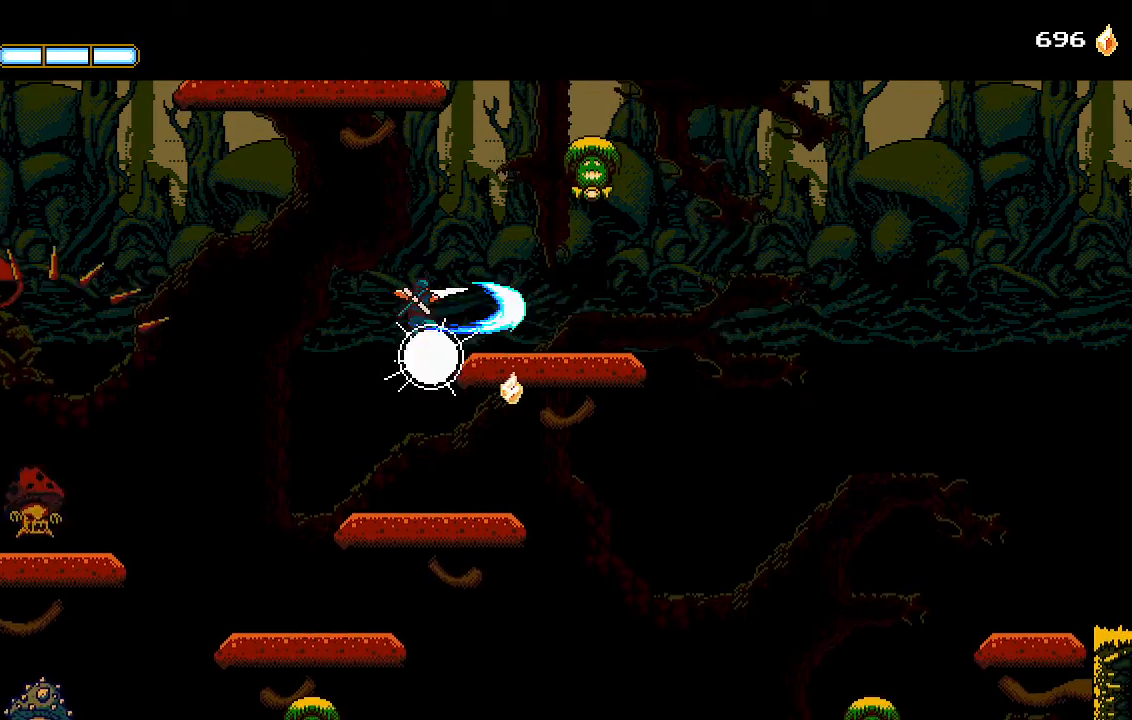
Gameplay with a controller (PlayStation layout); each line is a JSON object with the inputs held at the frame after it. "events" lists button and stick changes between this image and that frame as [ms after this image, input, new state], when the widget could be followed in between.
{"buttons": ["DPAD_RIGHT"], "left_stick": "center", "right_stick": "center", "events": []}
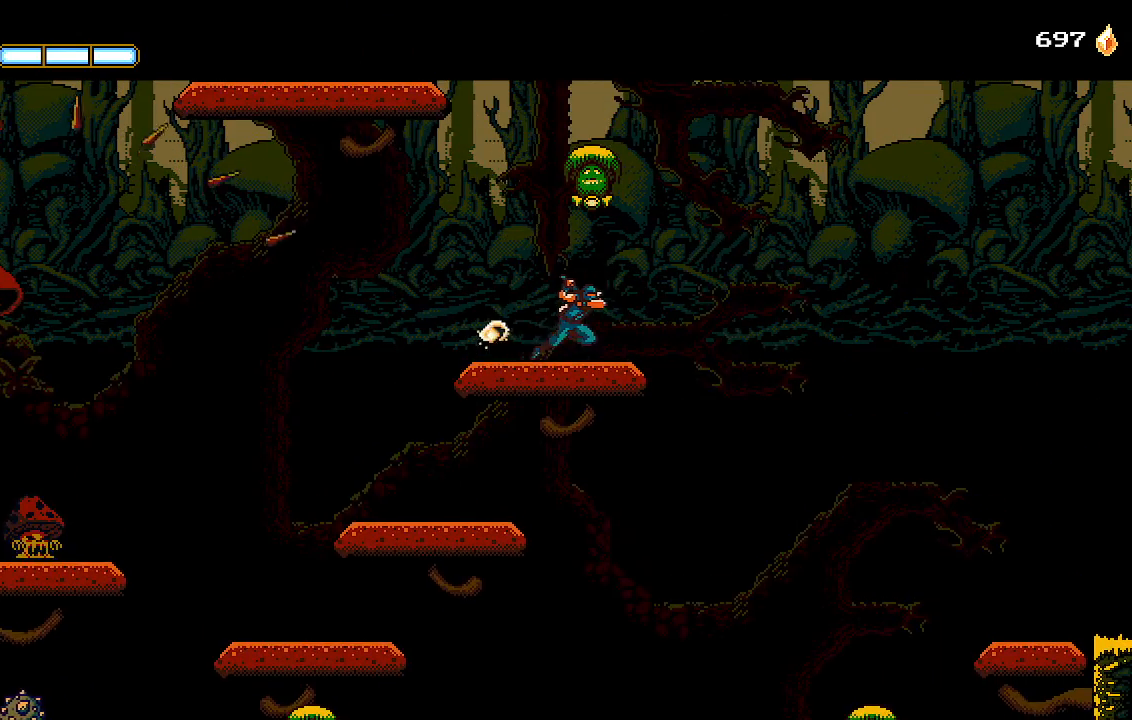
{"buttons": ["CROSS", "DPAD_RIGHT"], "left_stick": "center", "right_stick": "center", "events": [[233, "CROSS", "down"]]}
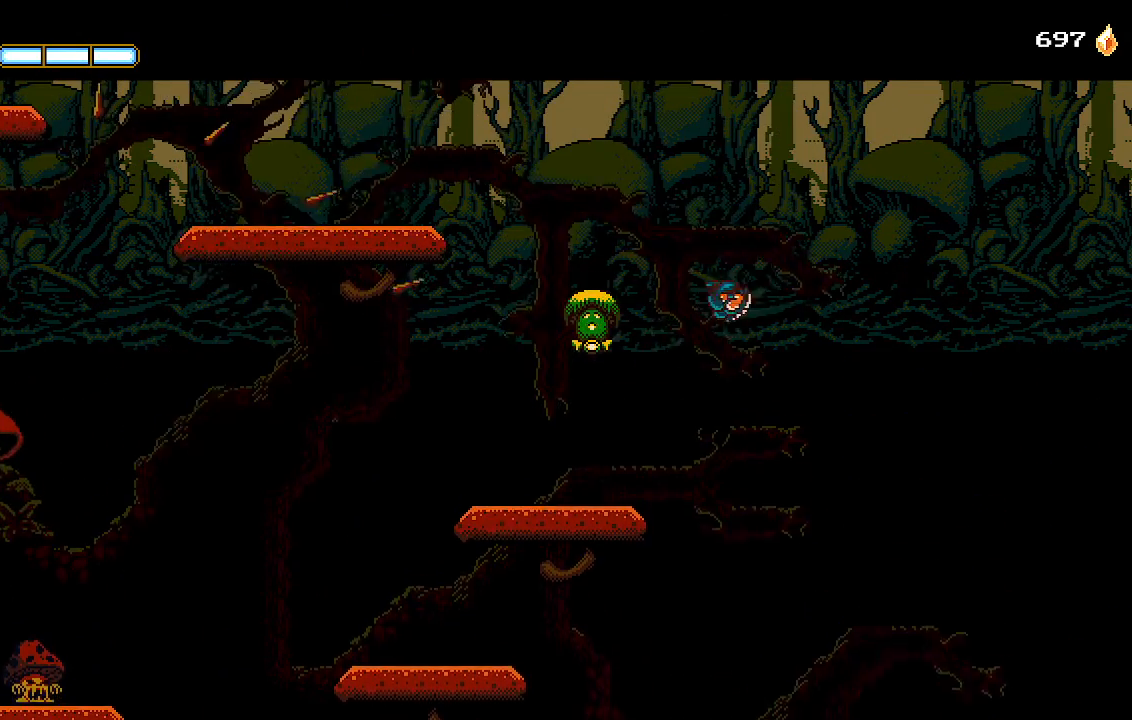
{"buttons": ["CROSS", "DPAD_RIGHT"], "left_stick": "center", "right_stick": "center", "events": [[167, "CROSS", "up"], [267, "CROSS", "down"]]}
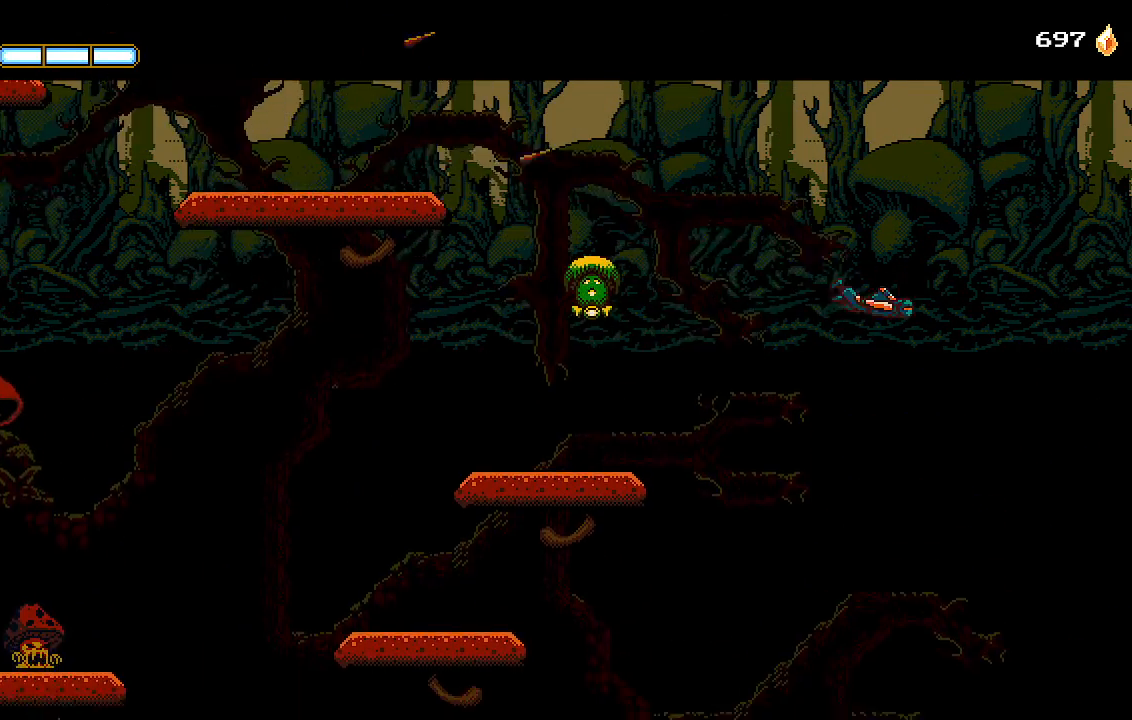
{"buttons": ["DPAD_RIGHT"], "left_stick": "center", "right_stick": "center", "events": [[67, "CROSS", "up"]]}
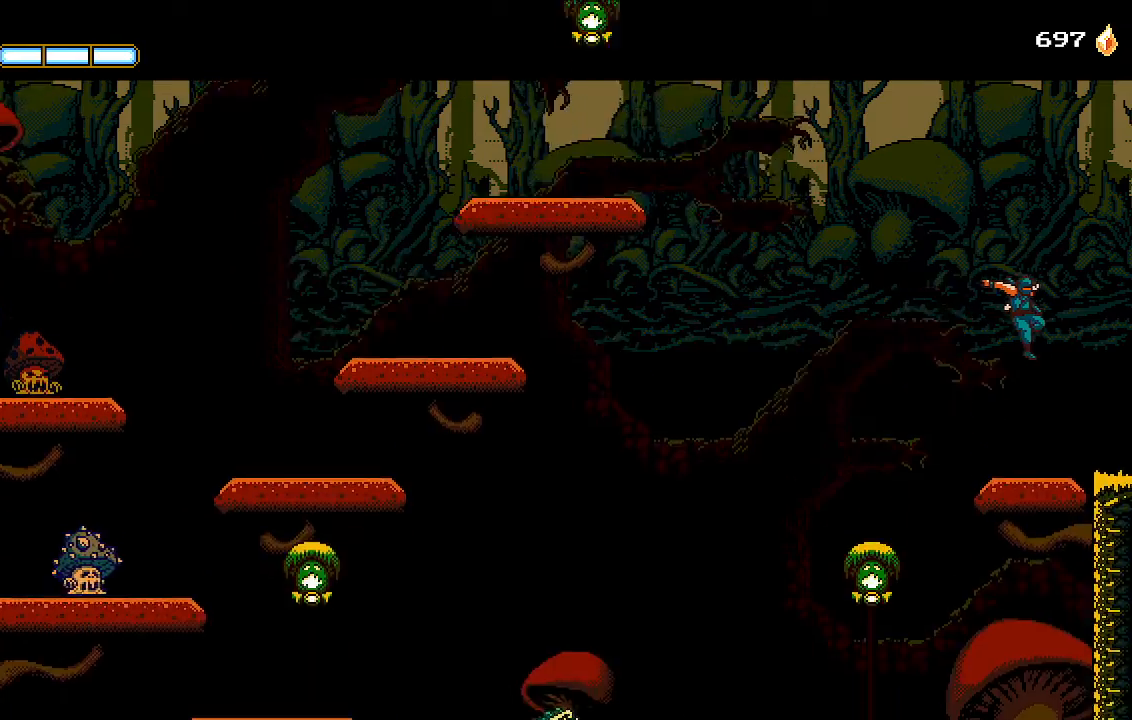
{"buttons": ["DPAD_RIGHT"], "left_stick": "center", "right_stick": "center", "events": []}
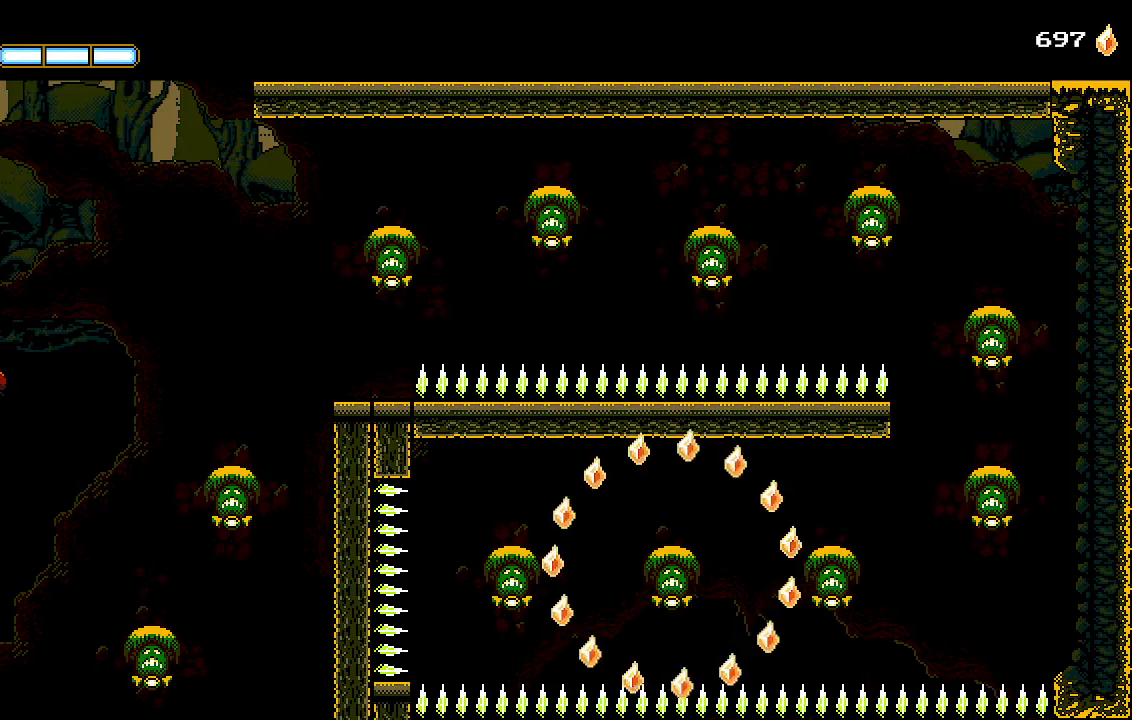
{"buttons": ["DPAD_RIGHT"], "left_stick": "center", "right_stick": "center", "events": []}
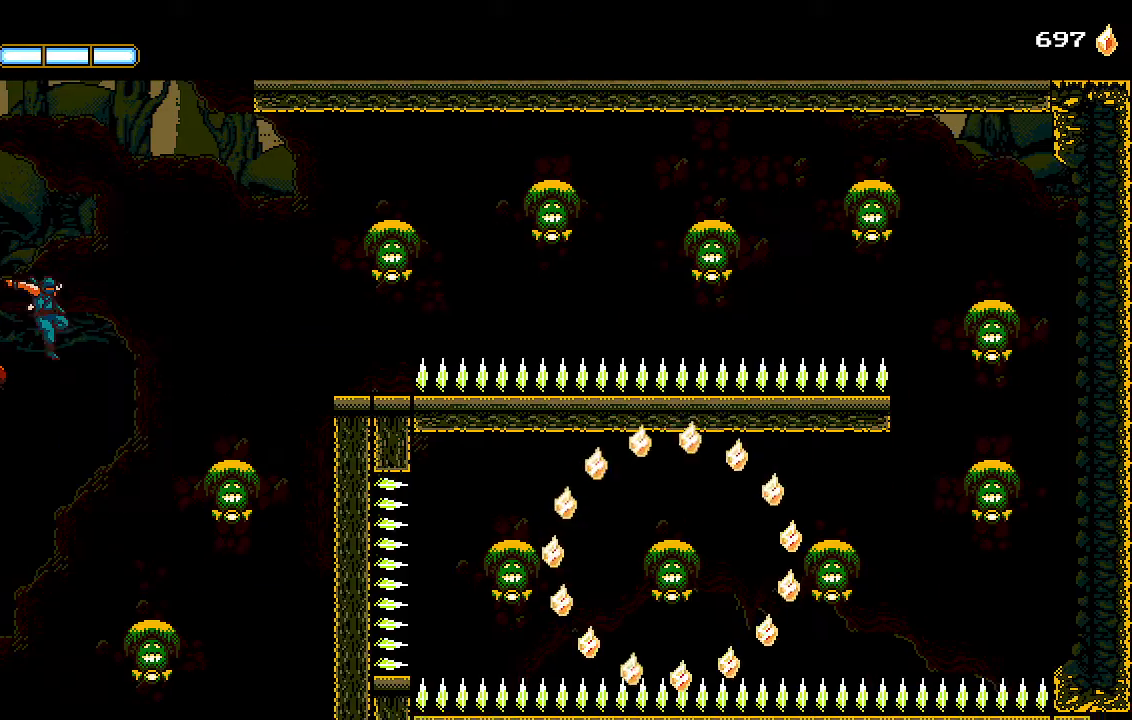
{"buttons": ["DPAD_RIGHT"], "left_stick": "center", "right_stick": "center", "events": [[333, "SQUARE", "down"], [367, "SQUARE", "up"], [467, "SQUARE", "down"], [500, "SQUARE", "up"]]}
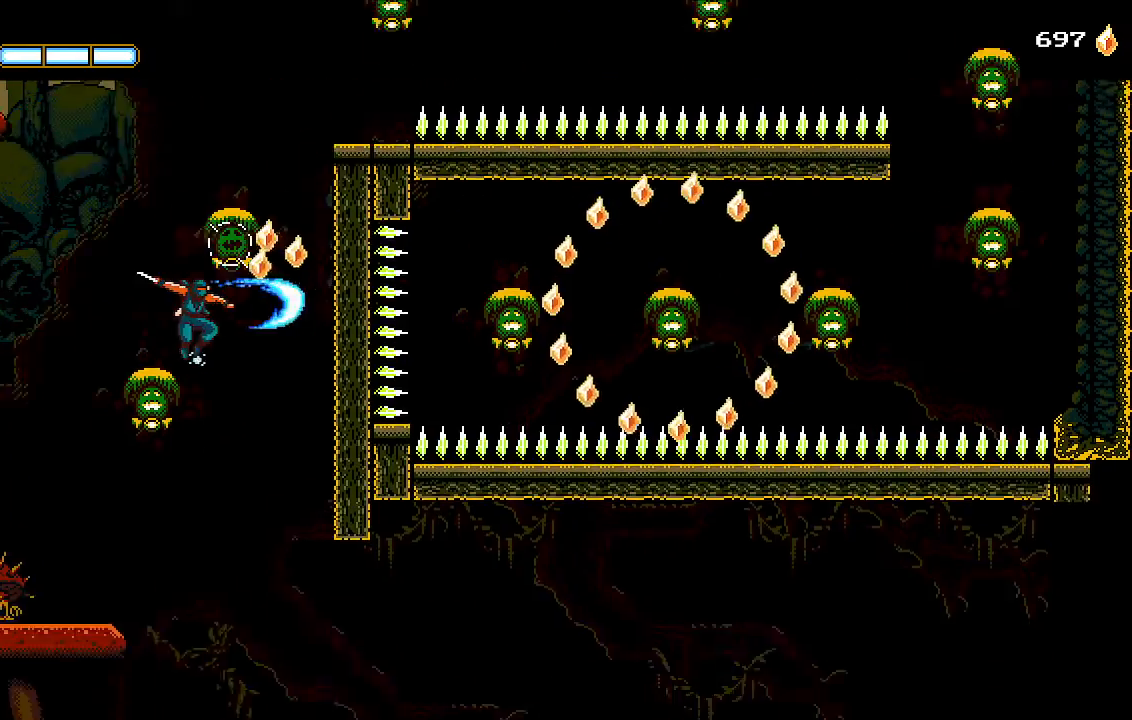
{"buttons": ["DPAD_RIGHT"], "left_stick": "center", "right_stick": "center", "events": [[100, "SQUARE", "down"], [167, "SQUARE", "up"], [233, "SQUARE", "down"], [300, "SQUARE", "up"], [400, "SQUARE", "down"], [467, "SQUARE", "up"]]}
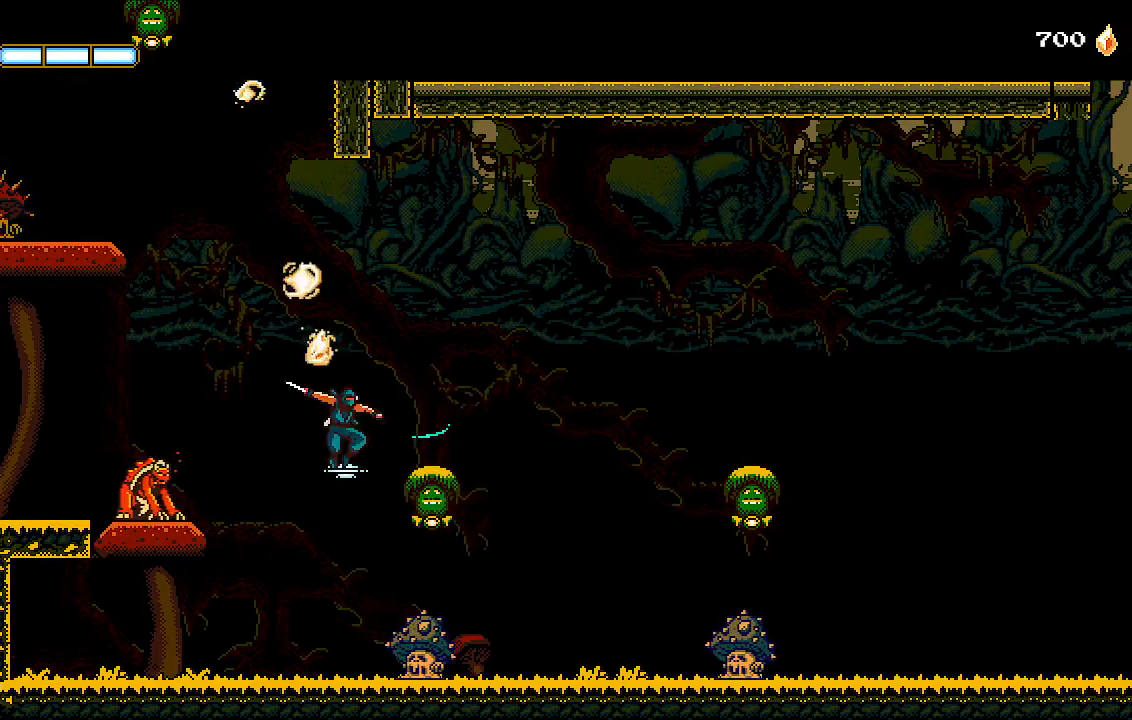
{"buttons": ["DPAD_RIGHT"], "left_stick": "center", "right_stick": "center", "events": [[33, "SQUARE", "down"], [100, "SQUARE", "up"], [167, "CROSS", "down"], [467, "CROSS", "up"]]}
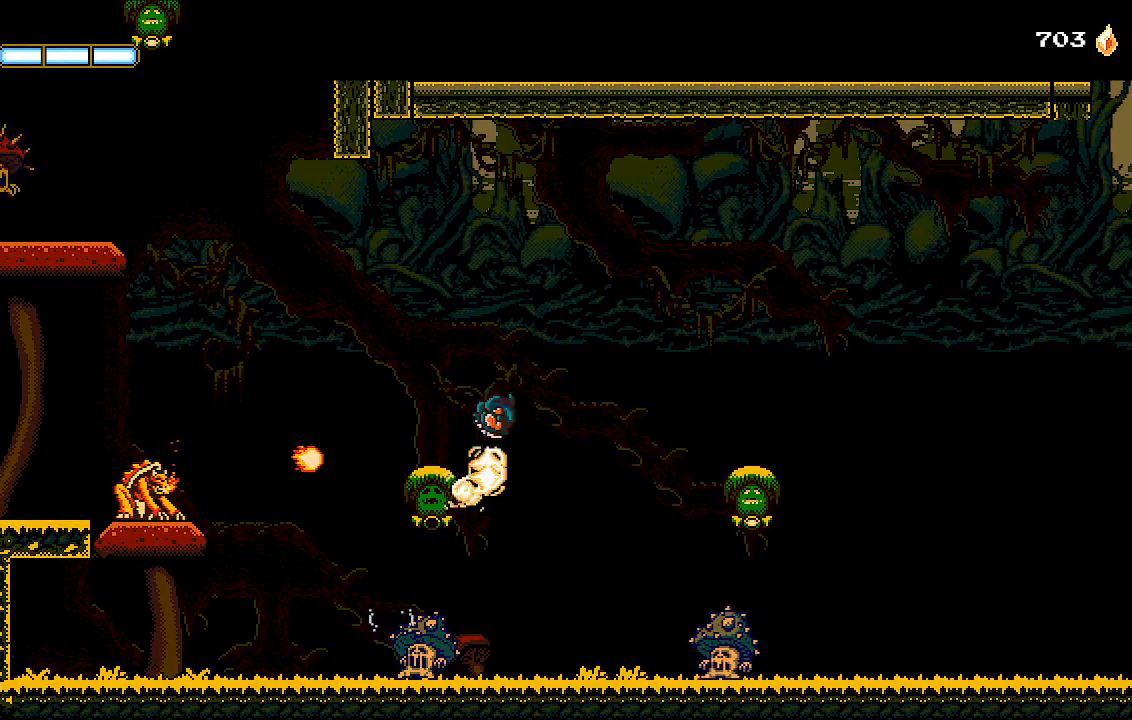
{"buttons": ["DPAD_RIGHT"], "left_stick": "center", "right_stick": "center", "events": [[333, "L1", "down"], [433, "L2", "down"], [500, "L1", "up"], [500, "L2", "up"]]}
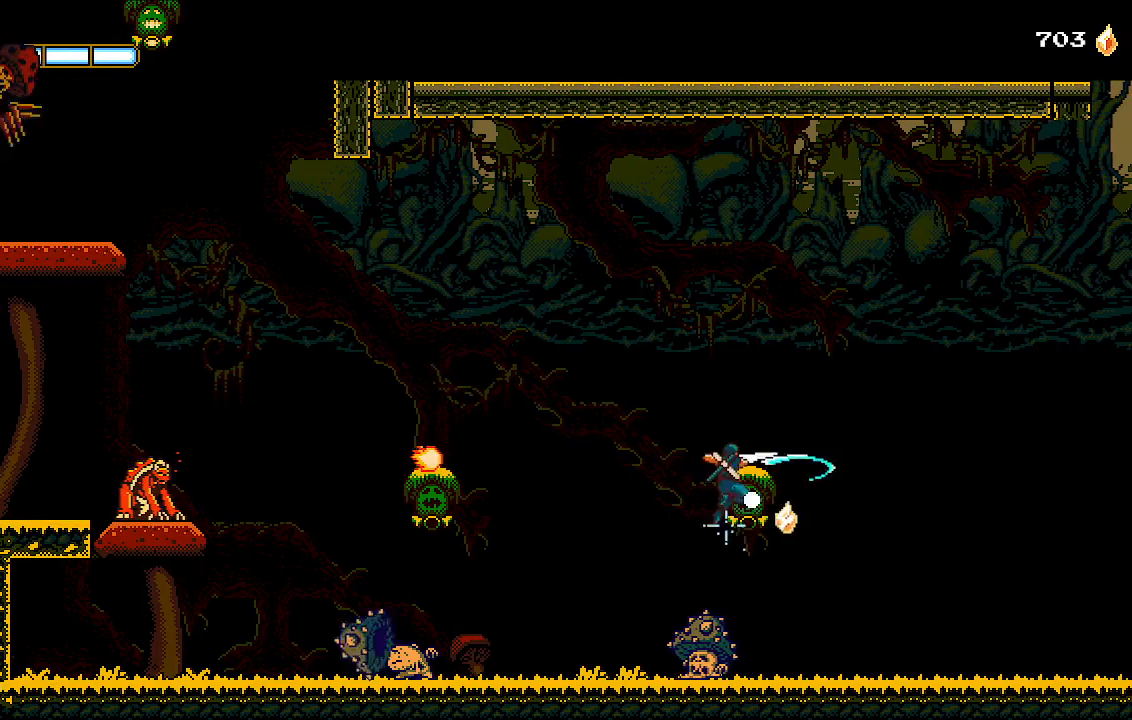
{"buttons": ["DPAD_RIGHT"], "left_stick": "center", "right_stick": "center", "events": []}
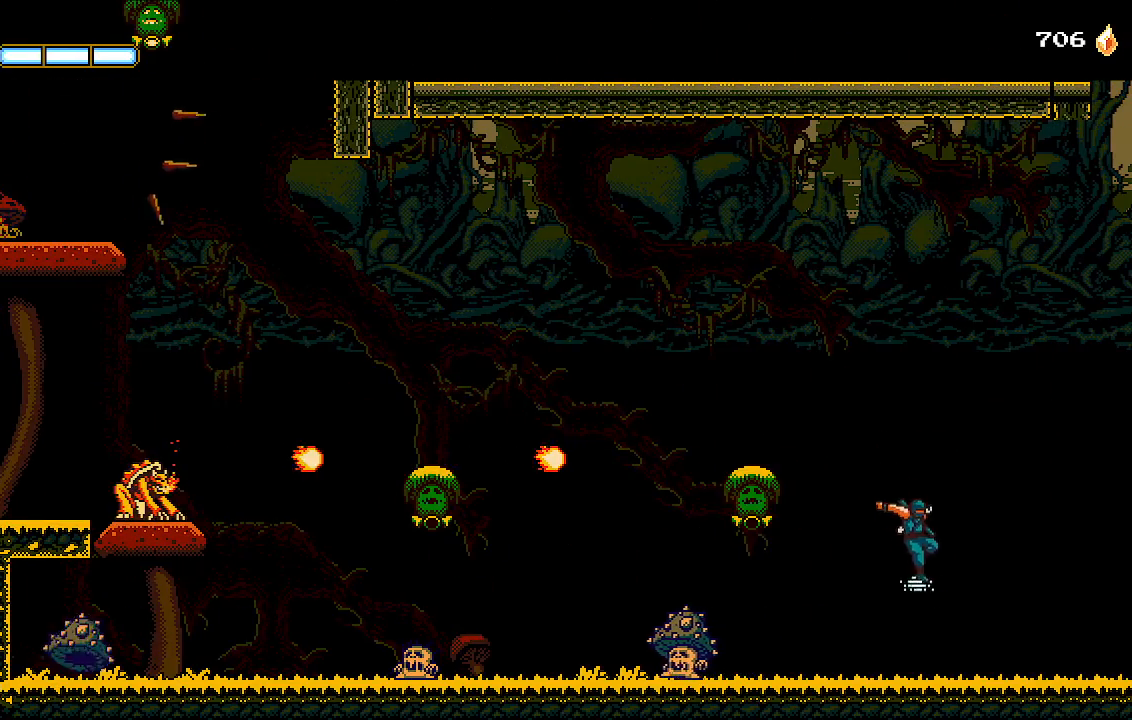
{"buttons": ["DPAD_RIGHT"], "left_stick": "center", "right_stick": "center", "events": []}
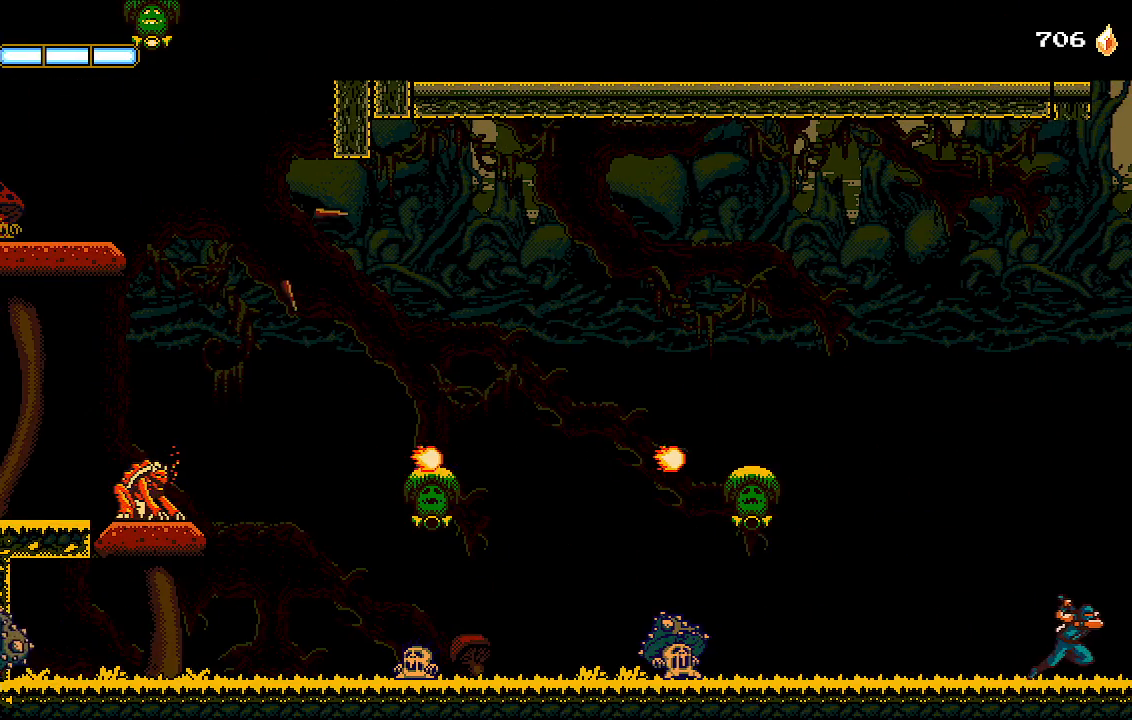
{"buttons": ["DPAD_RIGHT"], "left_stick": "center", "right_stick": "center", "events": []}
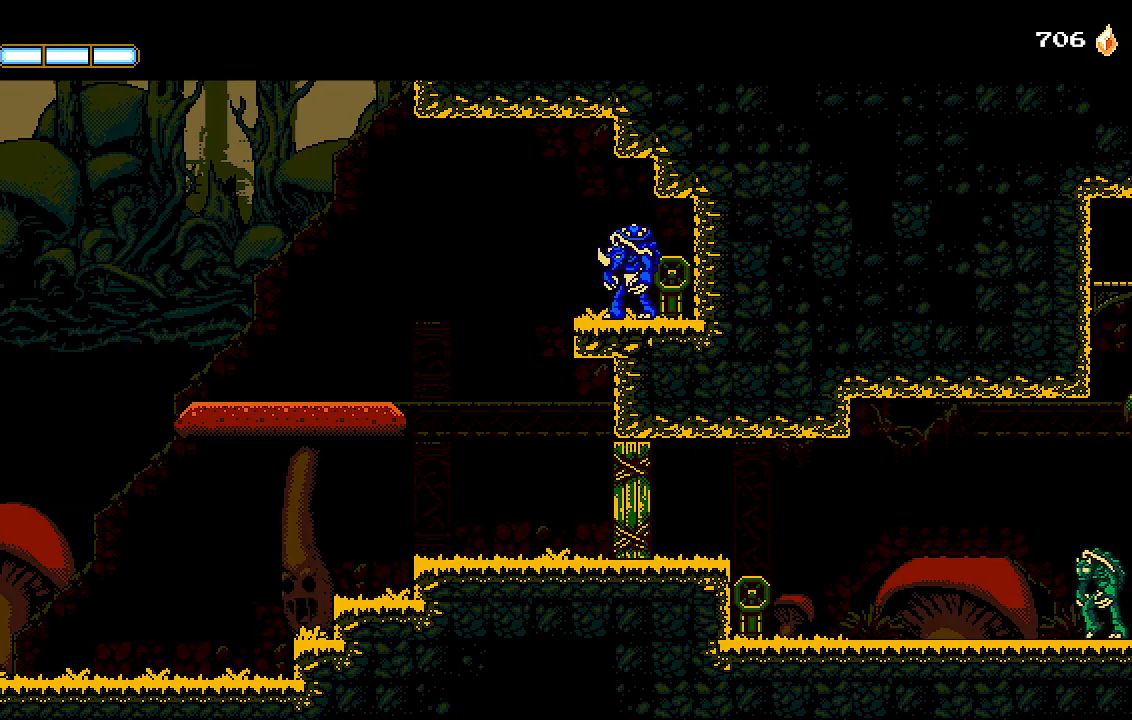
{"buttons": ["DPAD_RIGHT"], "left_stick": "center", "right_stick": "center", "events": []}
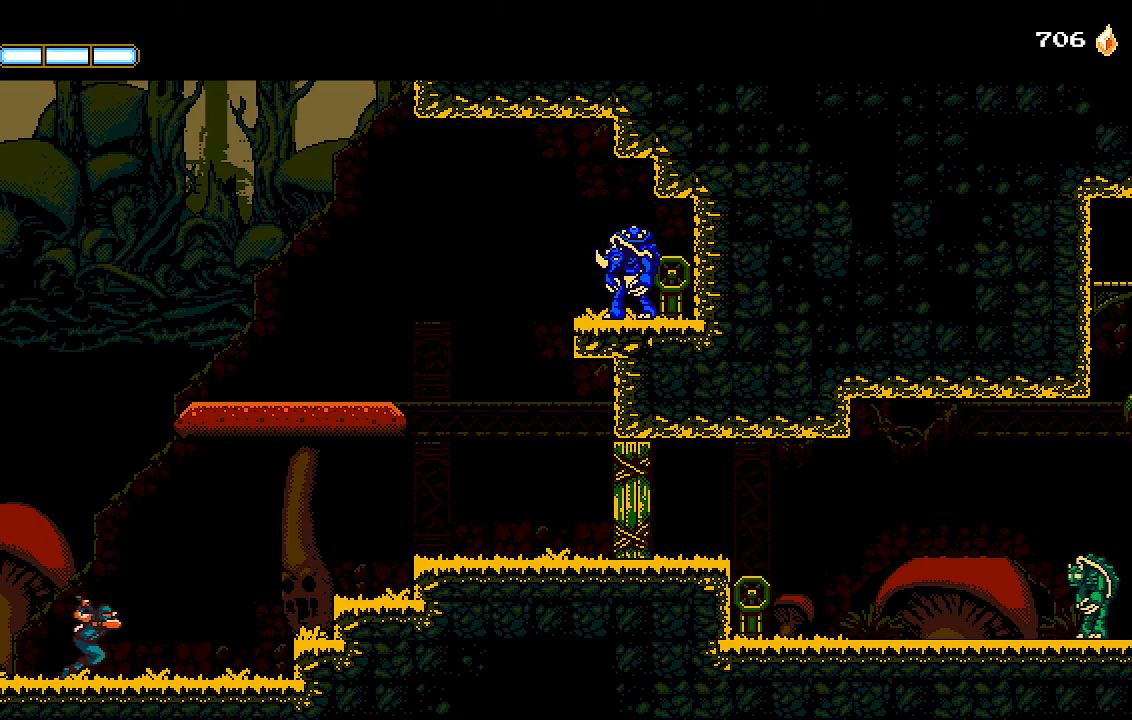
{"buttons": ["CROSS", "DPAD_RIGHT"], "left_stick": "center", "right_stick": "center", "events": [[267, "CROSS", "down"]]}
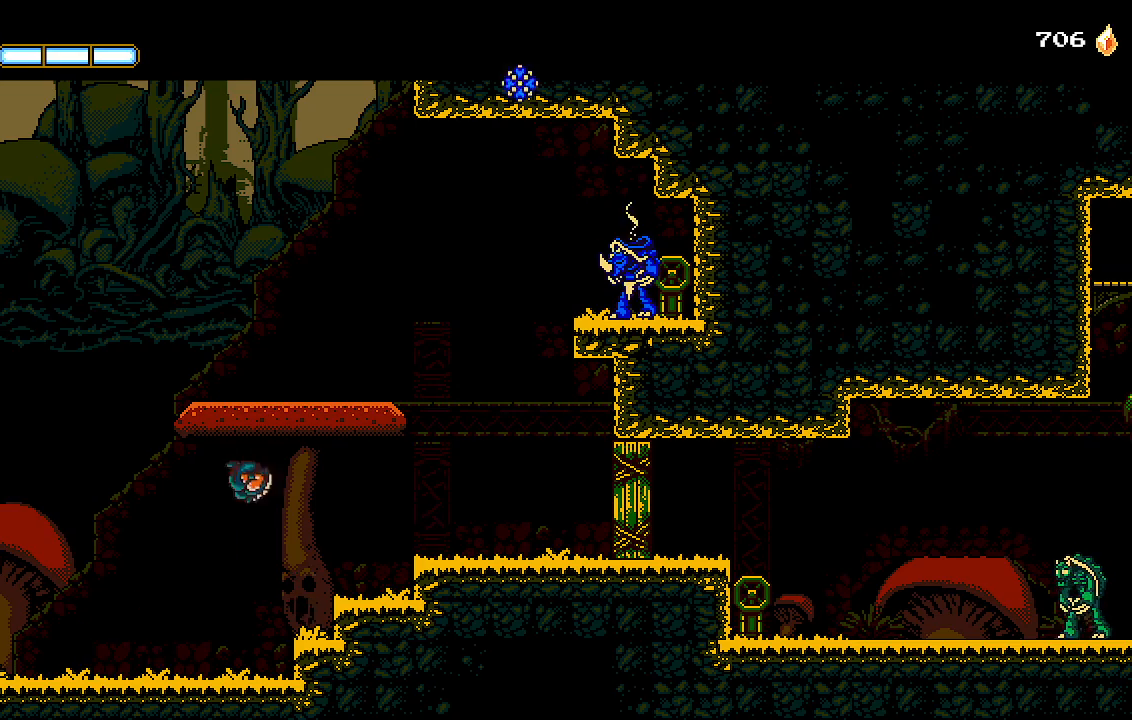
{"buttons": ["DPAD_RIGHT"], "left_stick": "center", "right_stick": "center", "events": [[67, "CROSS", "up"]]}
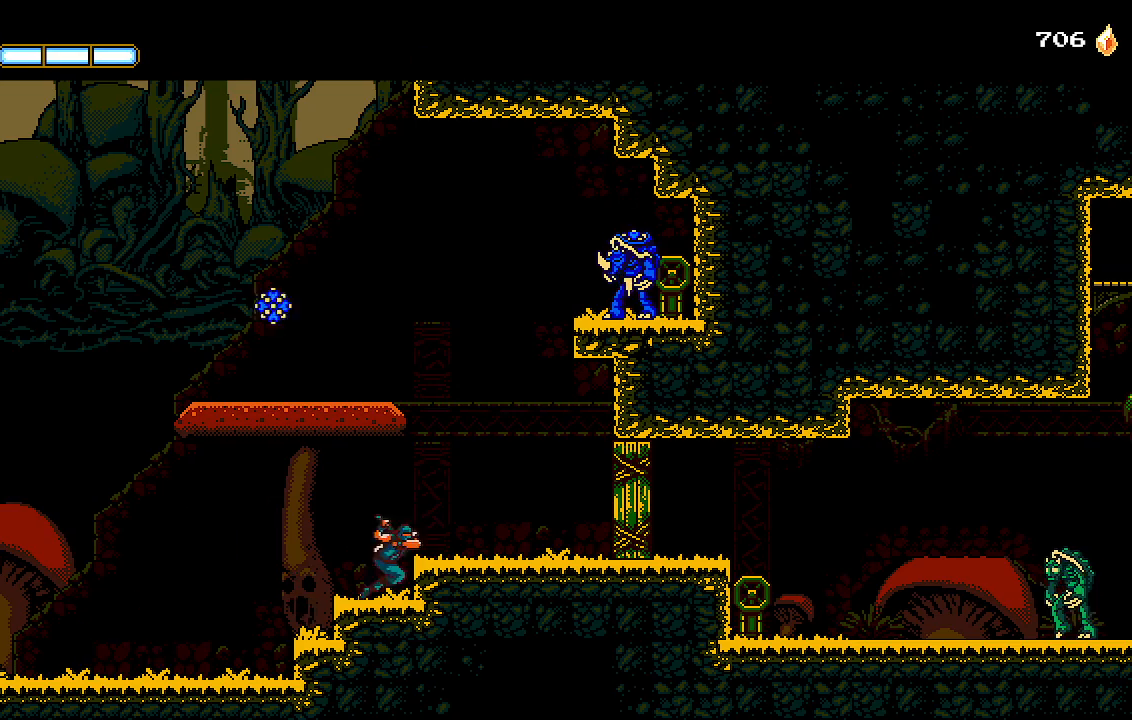
{"buttons": ["DPAD_RIGHT"], "left_stick": "center", "right_stick": "center"}
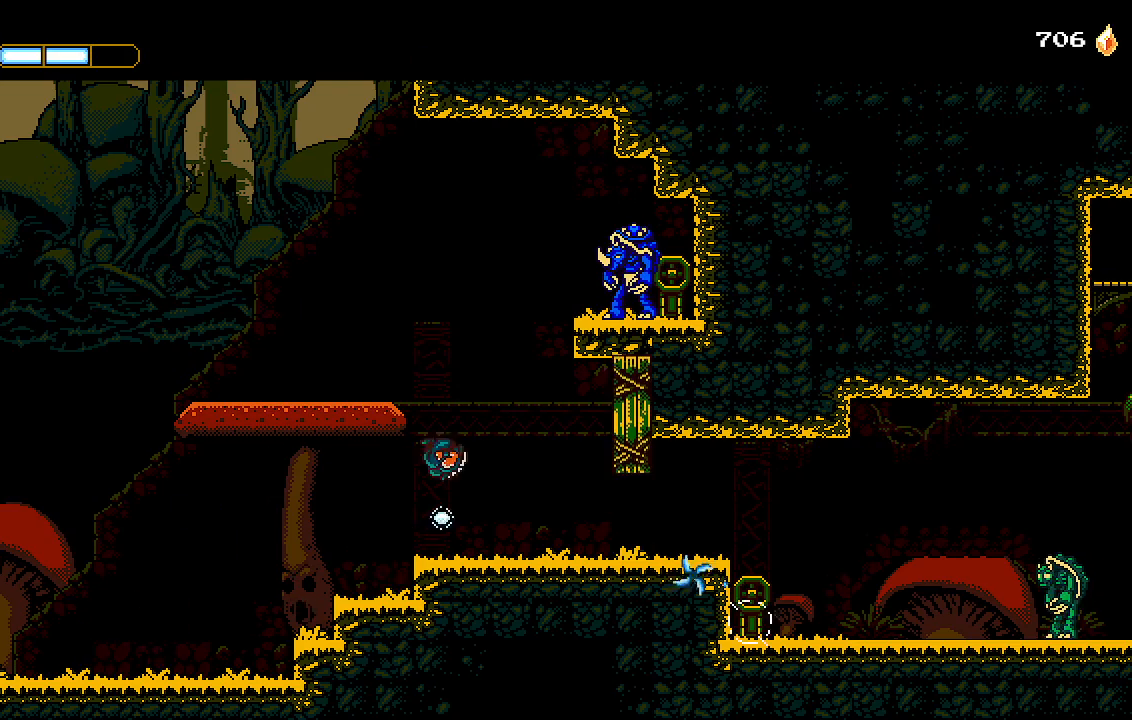
{"buttons": ["DPAD_RIGHT"], "left_stick": "center", "right_stick": "center", "events": []}
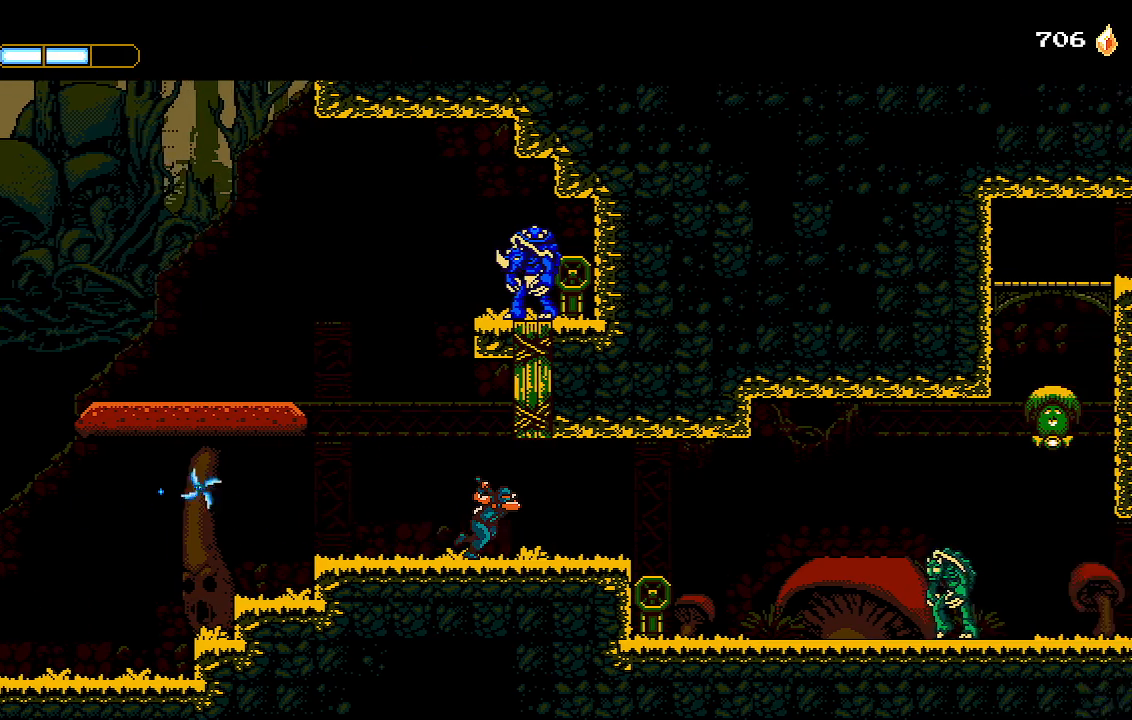
{"buttons": ["DPAD_RIGHT"], "left_stick": "center", "right_stick": "center", "events": []}
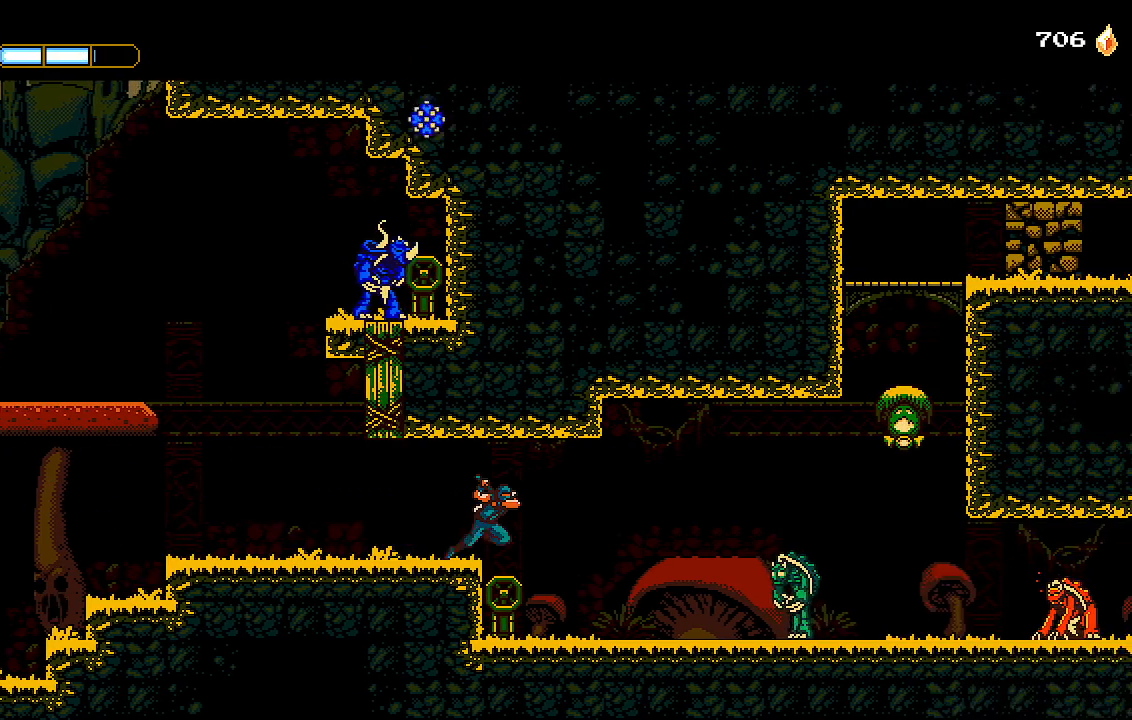
{"buttons": ["CROSS", "DPAD_RIGHT"], "left_stick": "center", "right_stick": "center", "events": [[433, "CROSS", "down"]]}
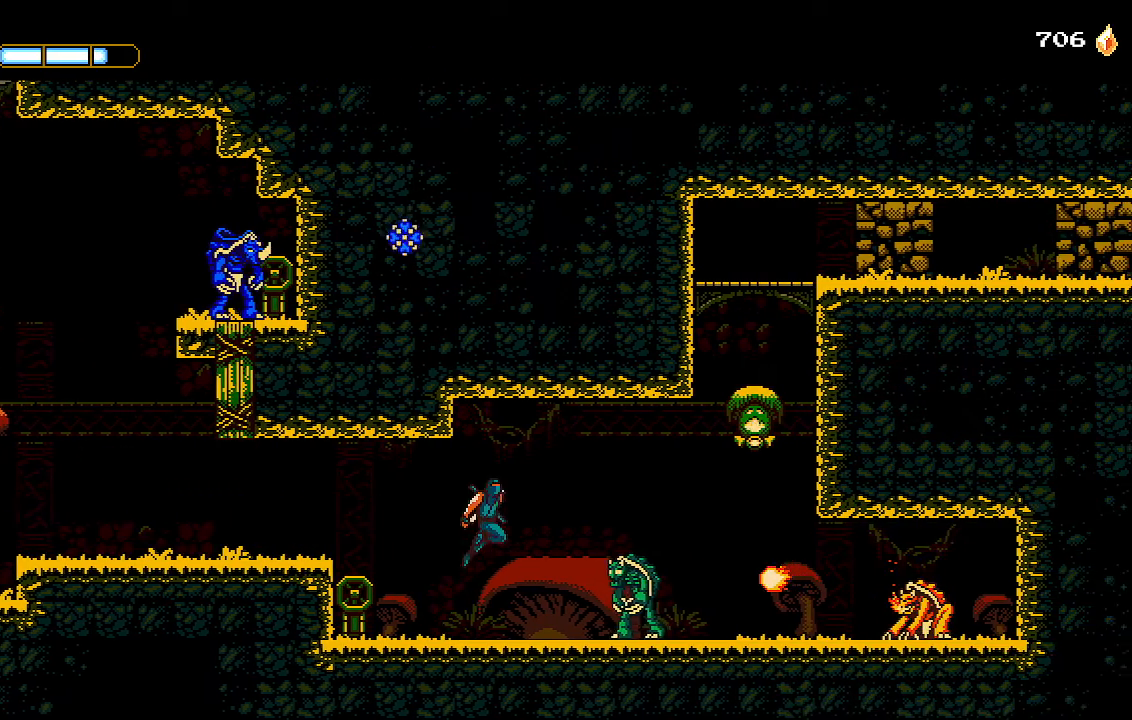
{"buttons": ["CROSS"], "left_stick": "center", "right_stick": "center", "events": [[100, "L1", "down"], [200, "CROSS", "up"], [267, "L1", "up"], [467, "CROSS", "down"], [500, "DPAD_RIGHT", "up"]]}
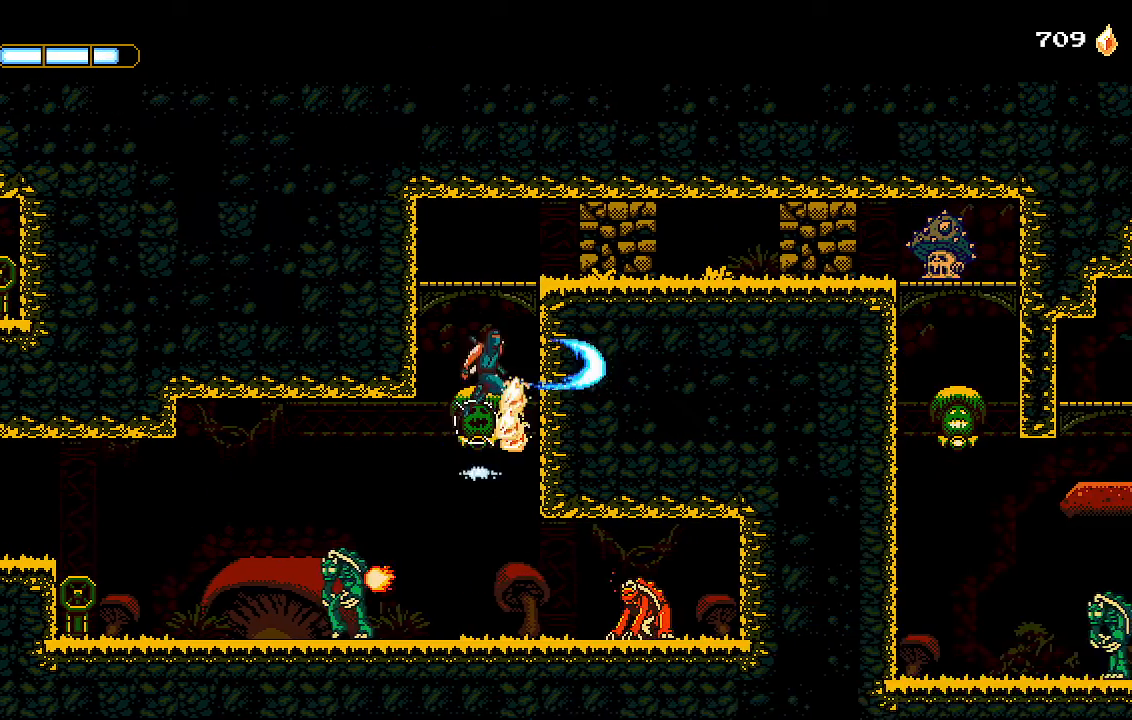
{"buttons": ["DPAD_RIGHT"], "left_stick": "center", "right_stick": "center", "events": [[233, "DPAD_RIGHT", "down"], [433, "CROSS", "up"]]}
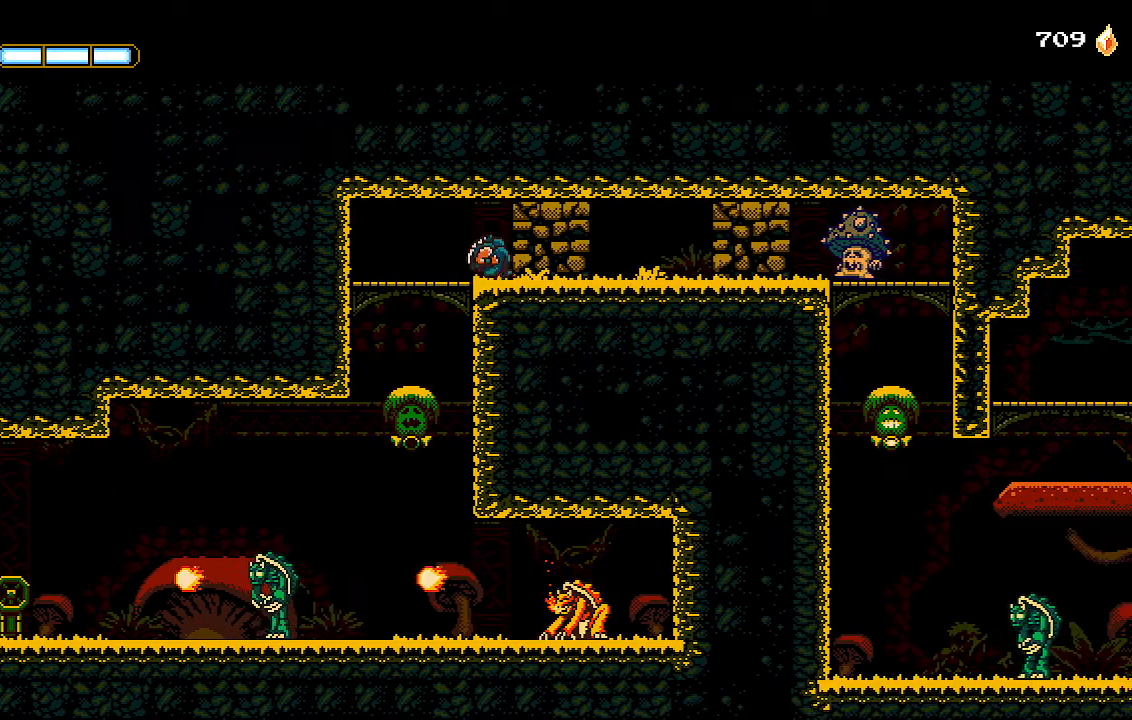
{"buttons": ["DPAD_RIGHT"], "left_stick": "center", "right_stick": "center", "events": [[33, "L2", "down"], [67, "L1", "down"], [267, "L1", "up"], [367, "L2", "up"]]}
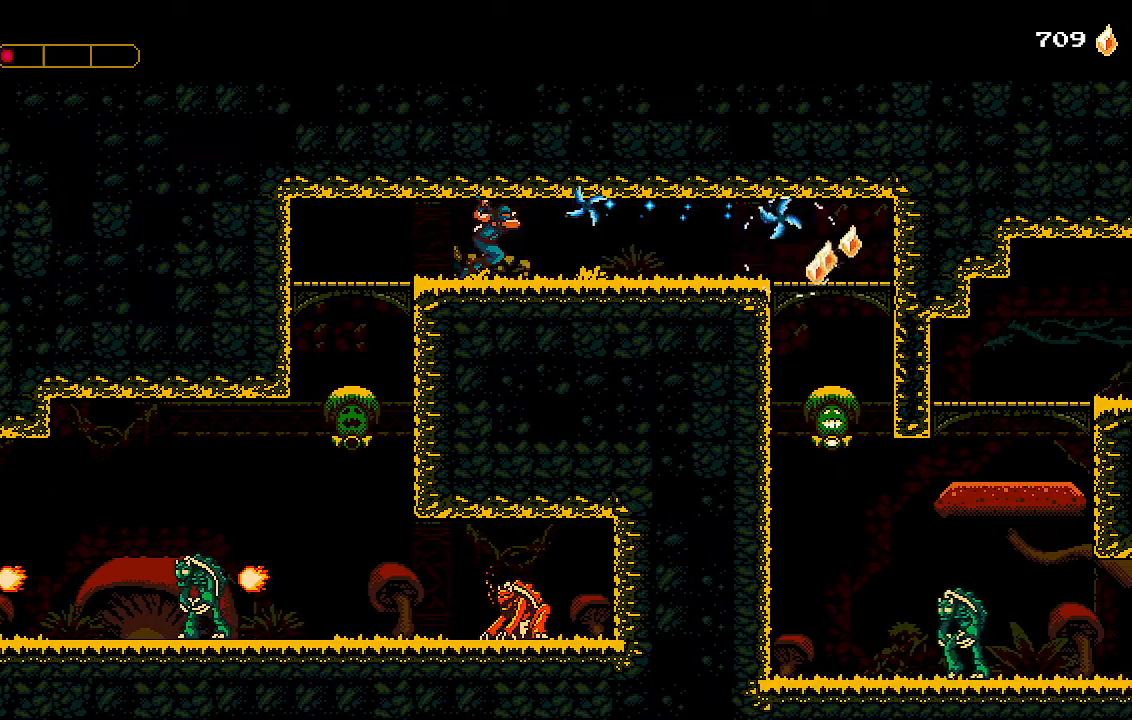
{"buttons": ["DPAD_RIGHT"], "left_stick": "center", "right_stick": "center", "events": []}
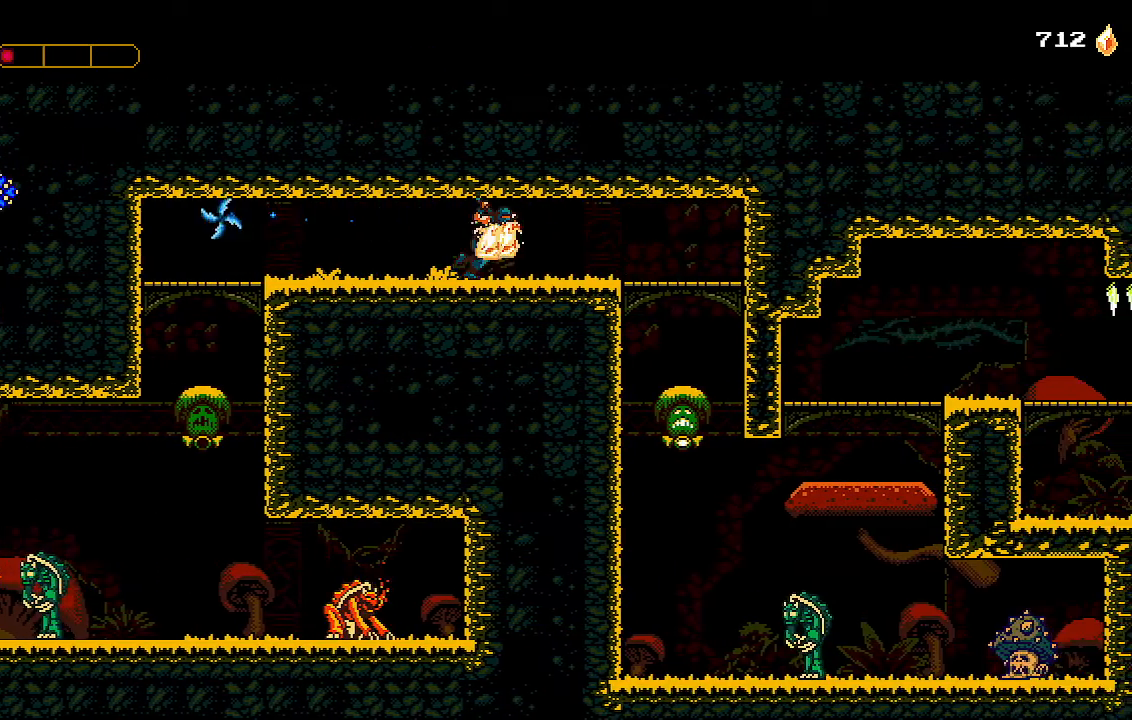
{"buttons": ["DPAD_RIGHT"], "left_stick": "center", "right_stick": "center", "events": []}
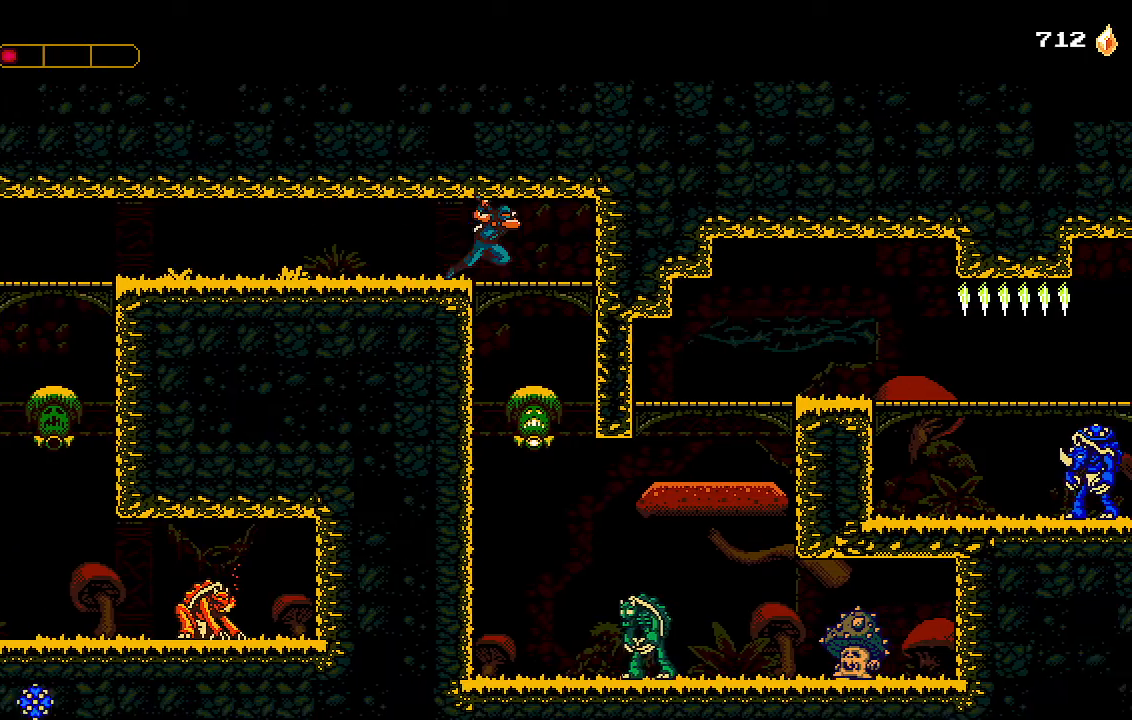
{"buttons": ["DPAD_RIGHT"], "left_stick": "center", "right_stick": "center", "events": [[67, "CROSS", "down"], [67, "DPAD_DOWN", "down"], [133, "DPAD_RIGHT", "up"], [167, "CROSS", "up"], [200, "DPAD_DOWN", "up"], [467, "DPAD_RIGHT", "down"]]}
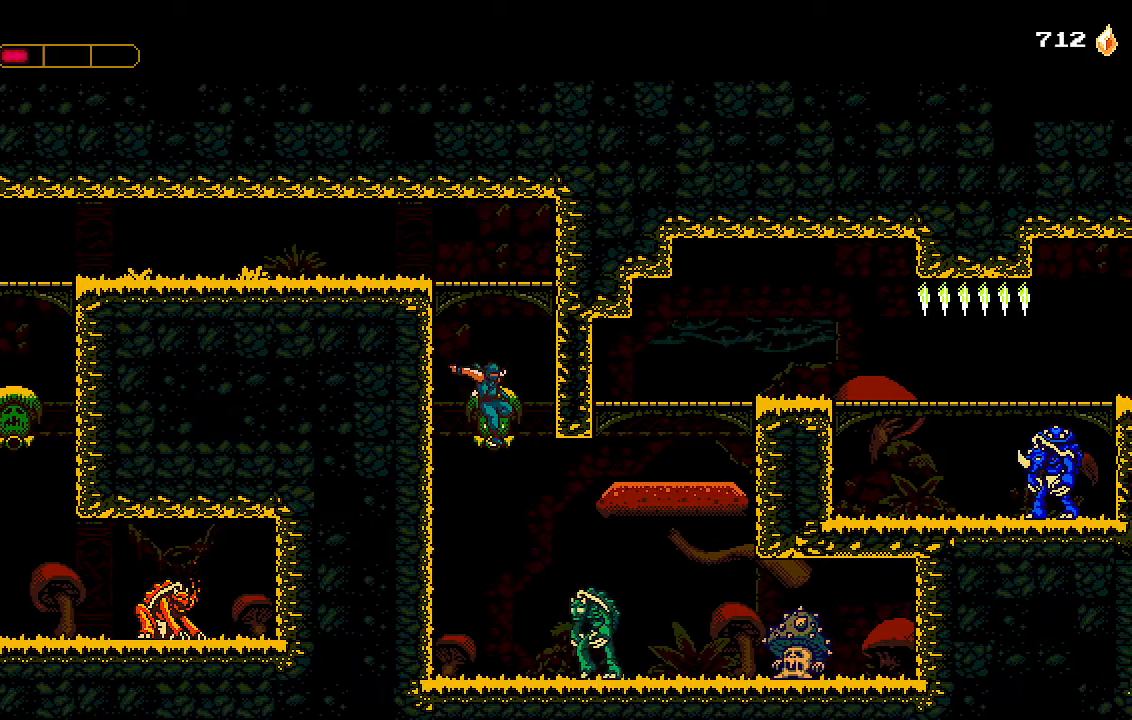
{"buttons": ["CROSS", "DPAD_RIGHT"], "left_stick": "center", "right_stick": "center", "events": [[100, "L1", "down"], [233, "L1", "up"], [333, "CROSS", "down"]]}
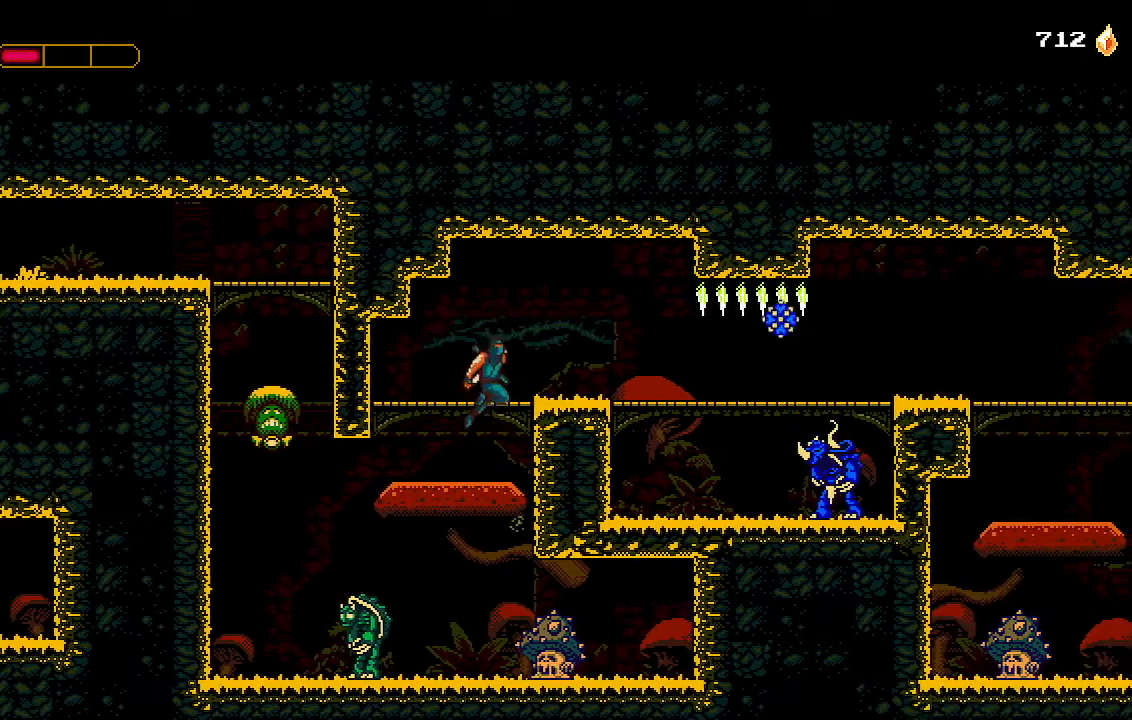
{"buttons": ["DPAD_RIGHT"], "left_stick": "center", "right_stick": "center", "events": [[67, "CROSS", "up"], [367, "SQUARE", "down"], [433, "SQUARE", "up"]]}
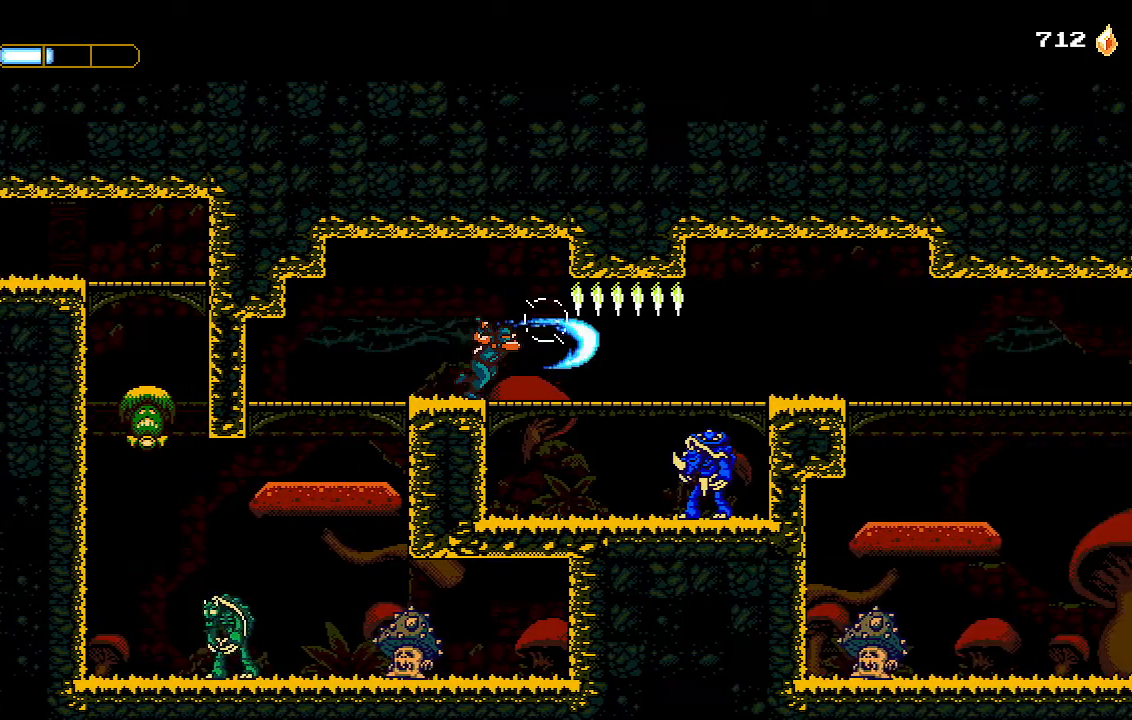
{"buttons": ["DPAD_RIGHT"], "left_stick": "center", "right_stick": "center", "events": []}